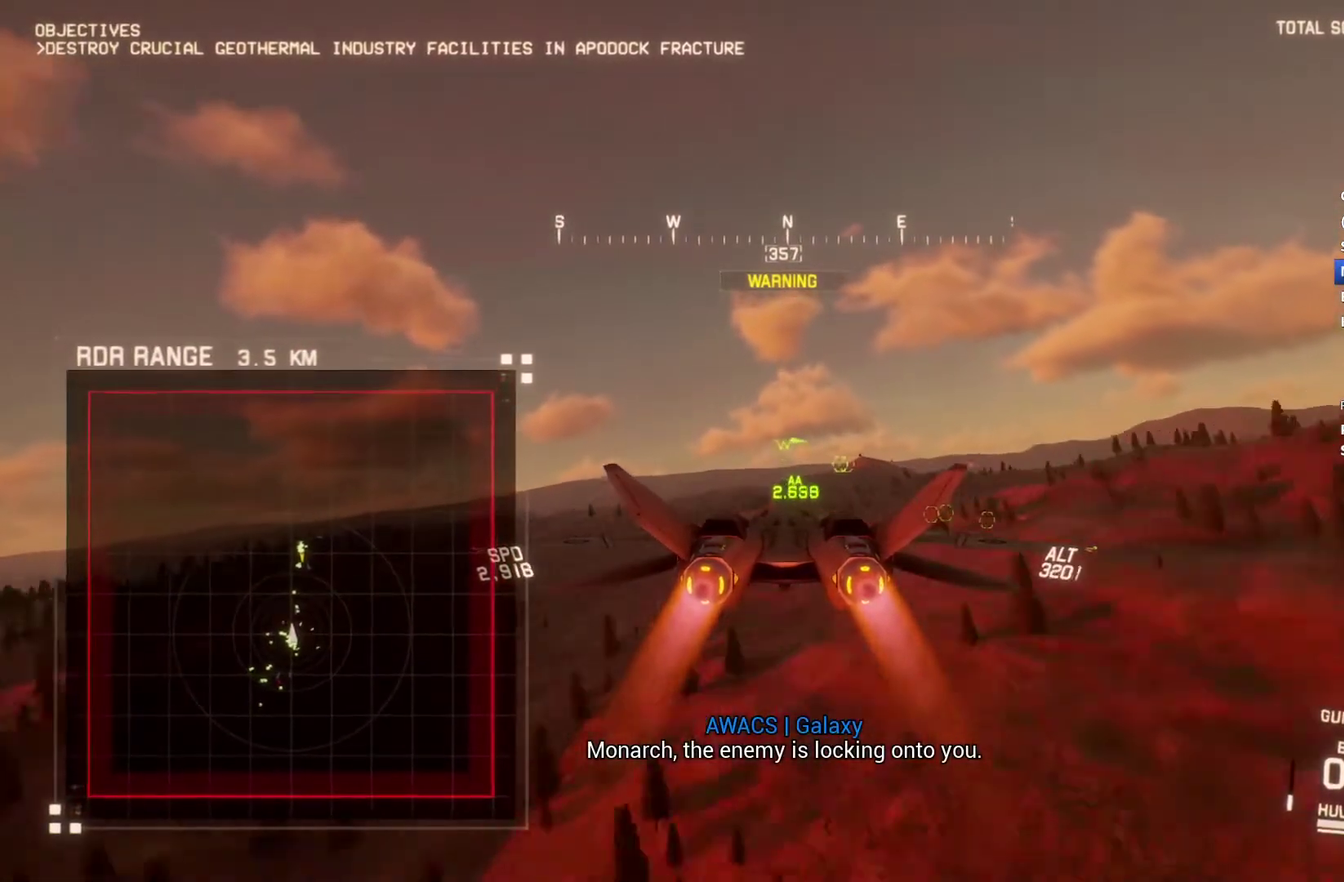
Gameplay with a controller (Xbox layout); each line is a JSON object with the inputs held at the frame after it. "events" lists button and stick changes between this image and that frame as [ms after this image, input, new state], when the widget could be followed in between.
{"buttons": ["X", "R2"], "left_stick": "center", "right_stick": "center", "events": [[233, "X", "up"], [300, "X", "down"]]}
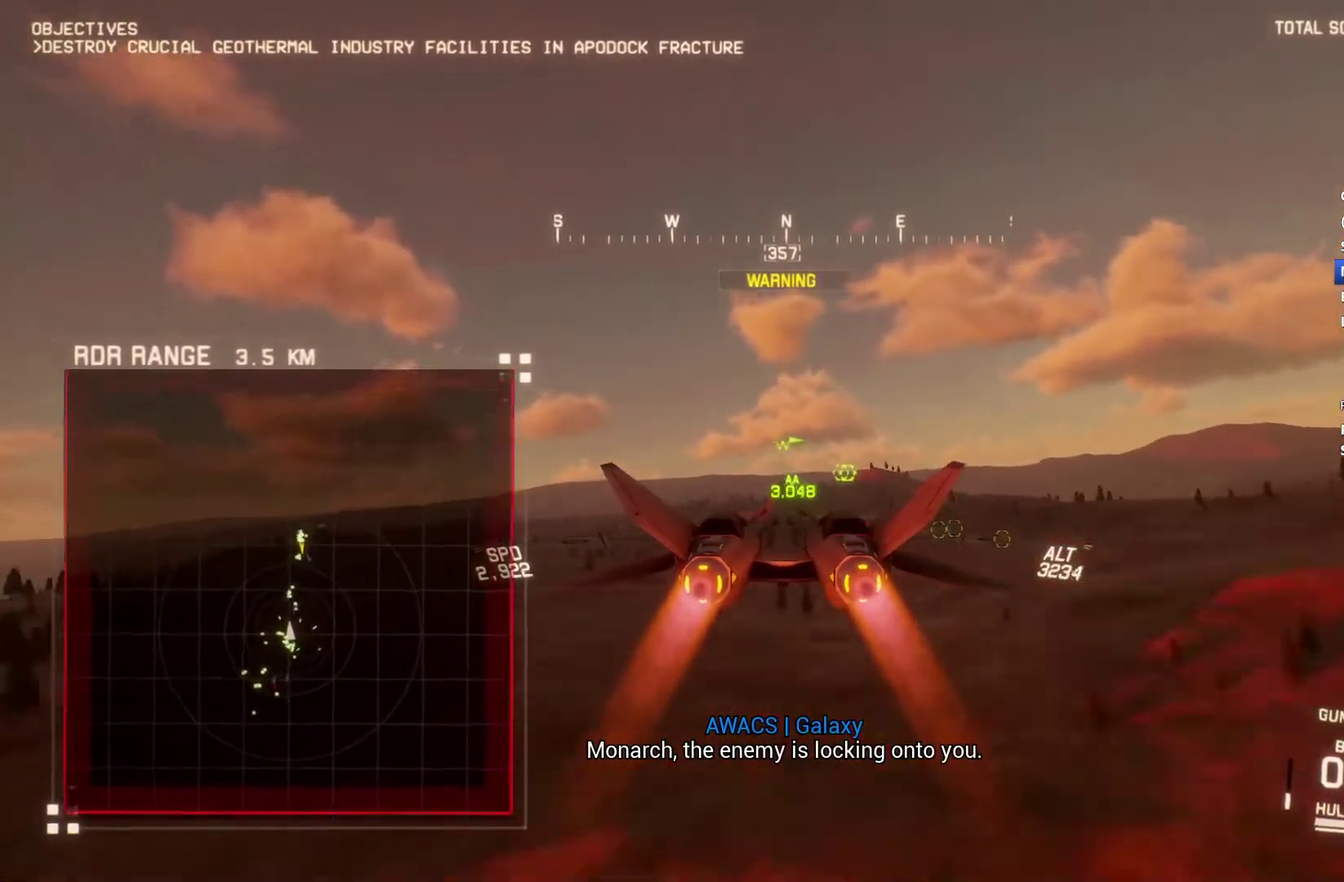
{"buttons": ["X", "R2"], "left_stick": "center", "right_stick": "center", "events": []}
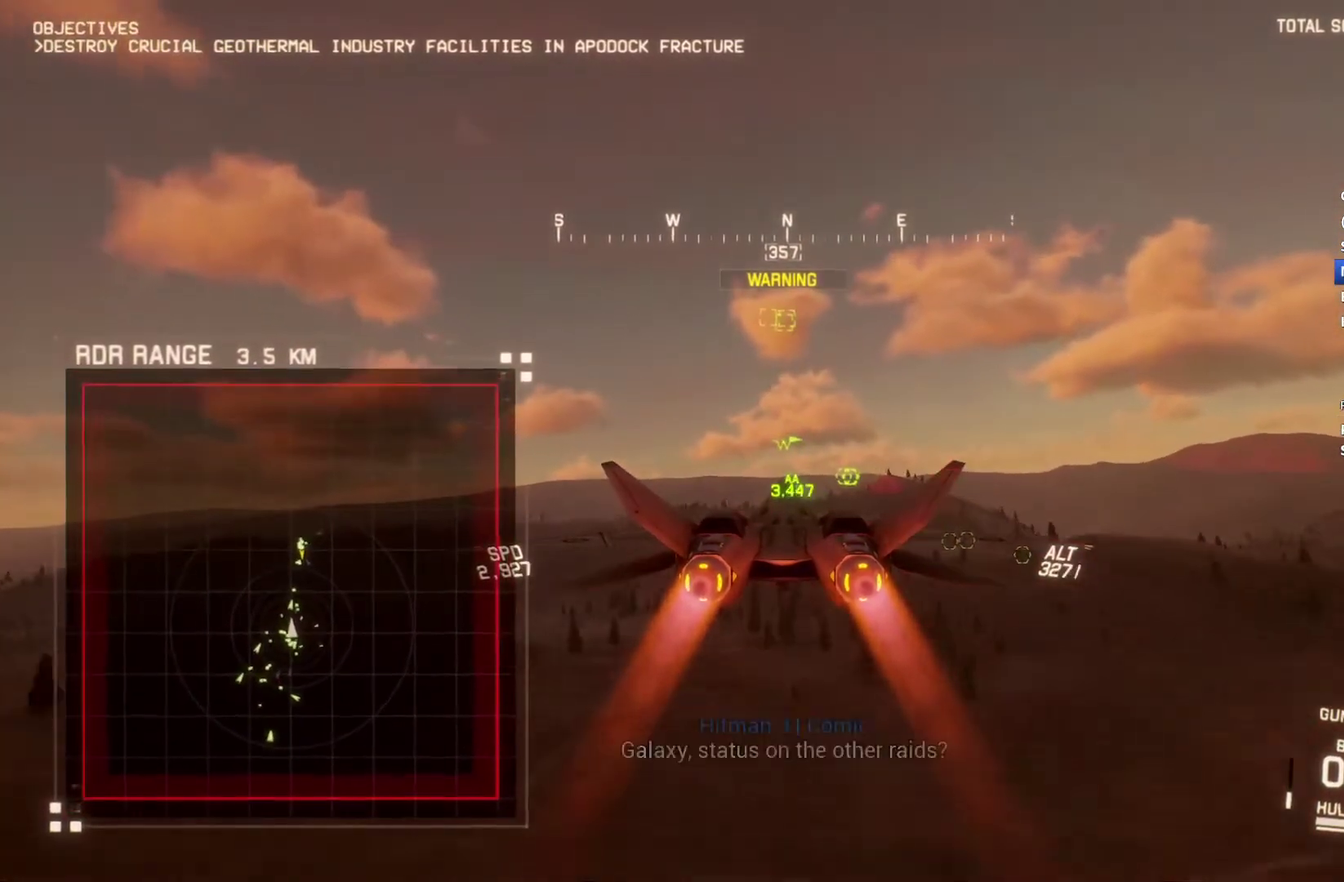
{"buttons": ["X", "R2"], "left_stick": "center", "right_stick": "center", "events": []}
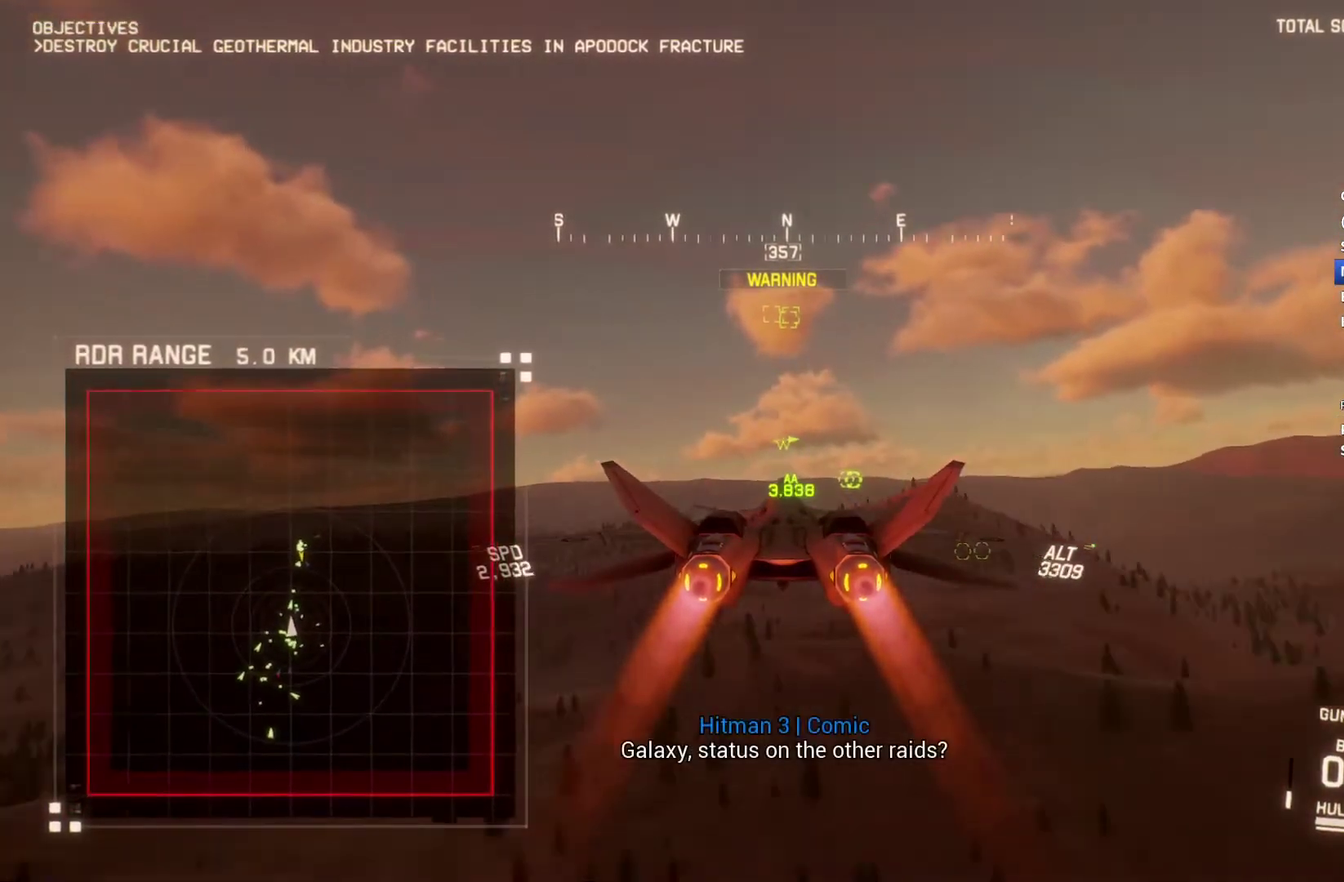
{"buttons": ["X", "R2"], "left_stick": "center", "right_stick": "center", "events": []}
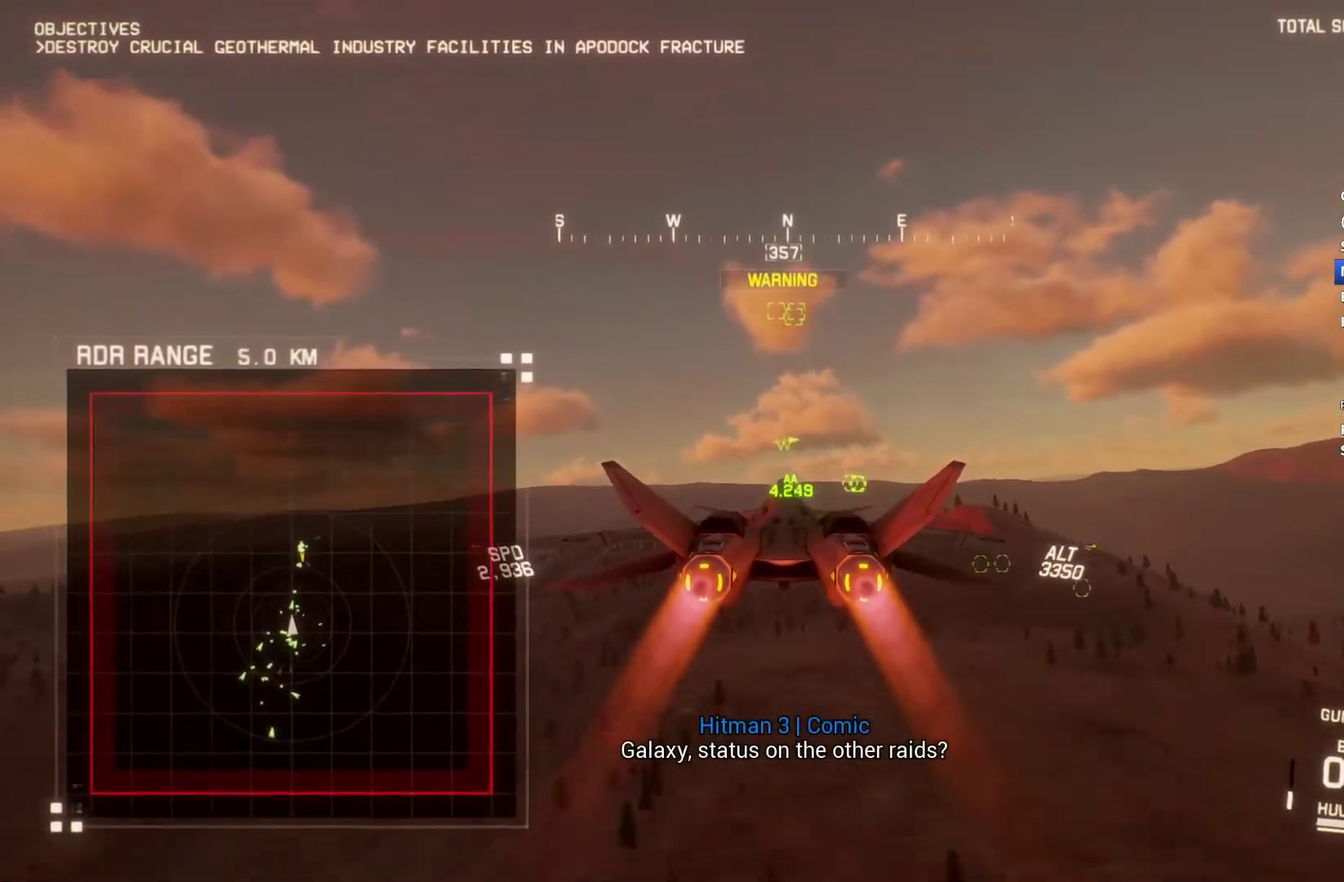
{"buttons": ["X", "R2"], "left_stick": "center", "right_stick": "center", "events": []}
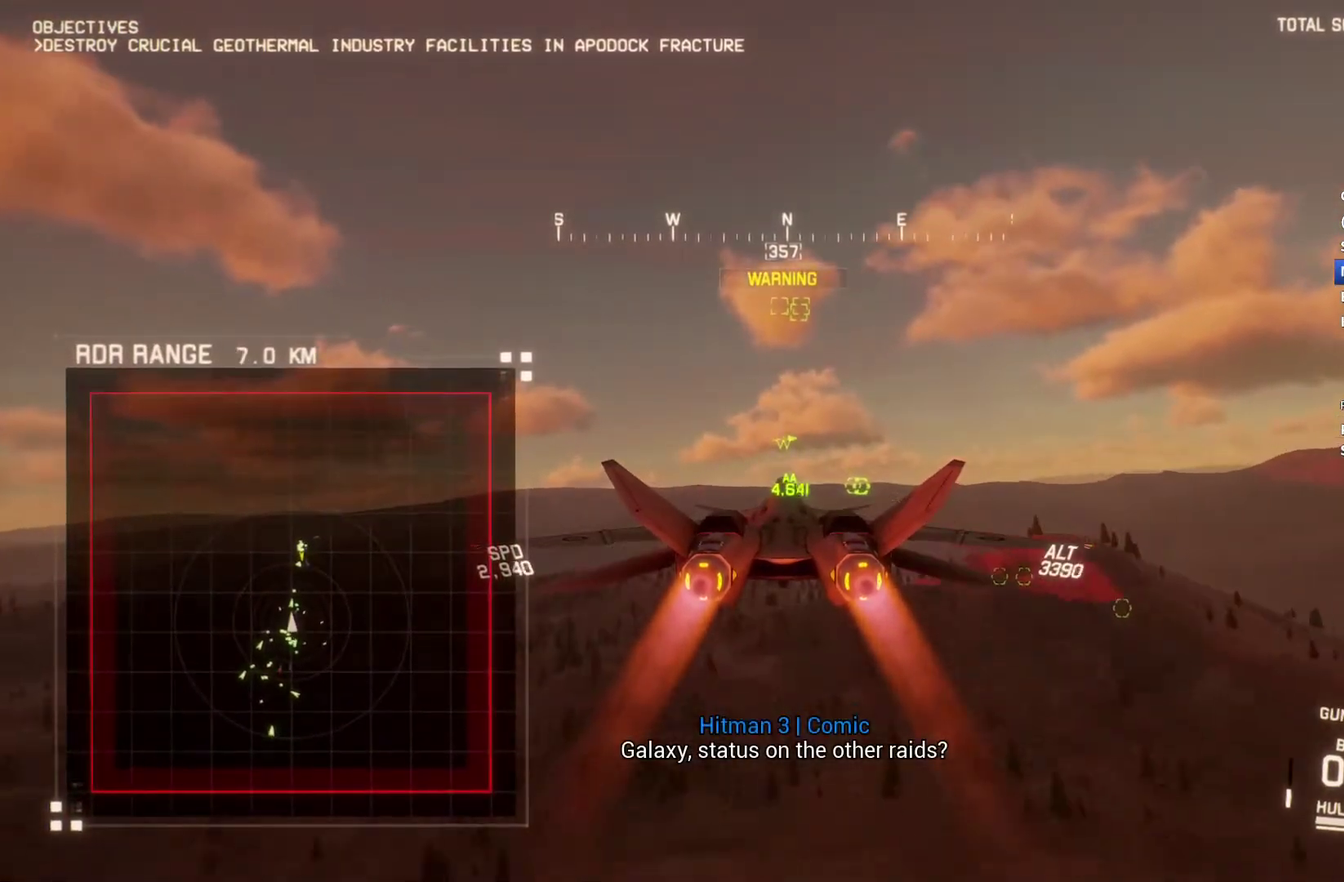
{"buttons": ["X", "R2"], "left_stick": "center", "right_stick": "center", "events": []}
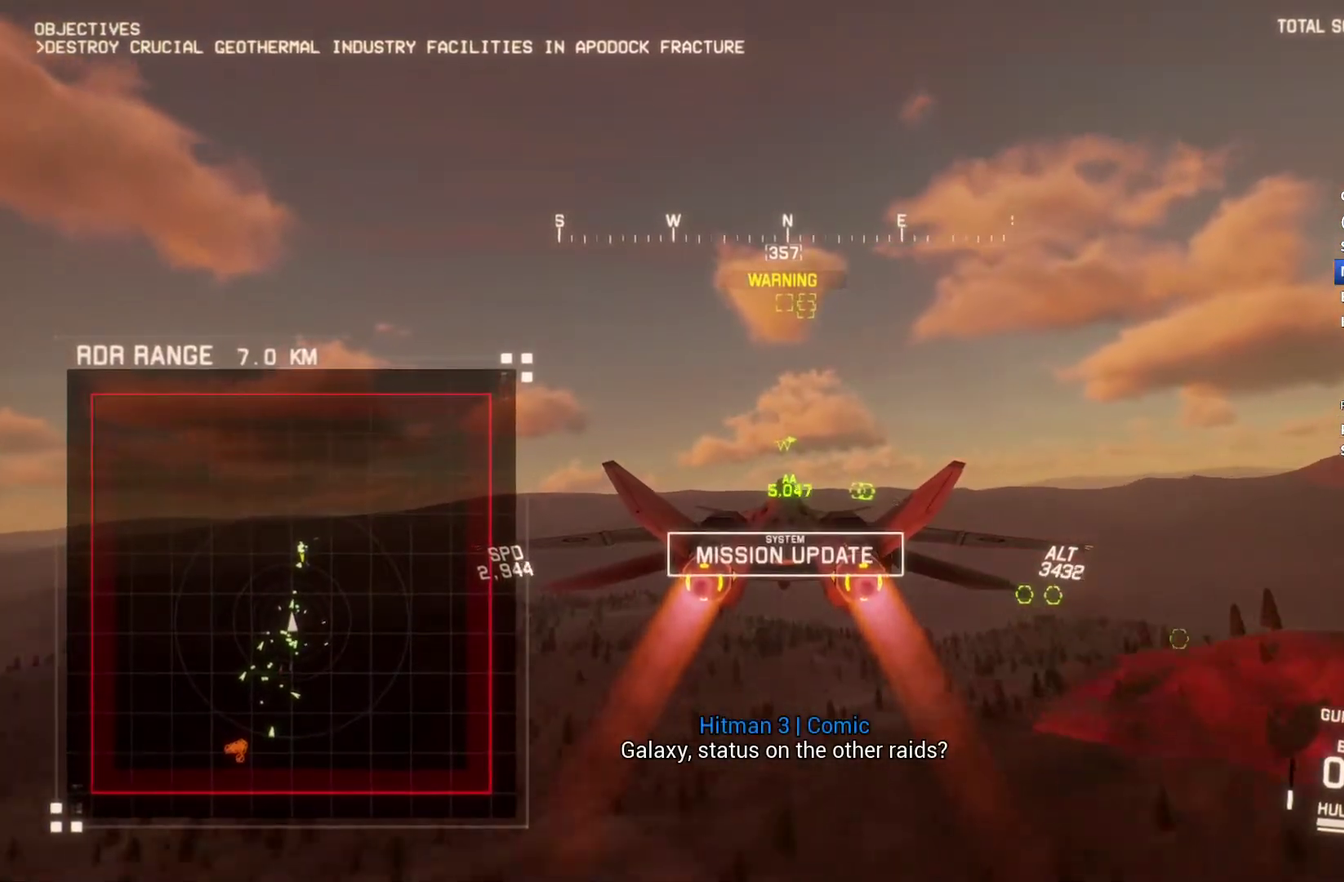
{"buttons": ["X", "R2"], "left_stick": "center", "right_stick": "center", "events": []}
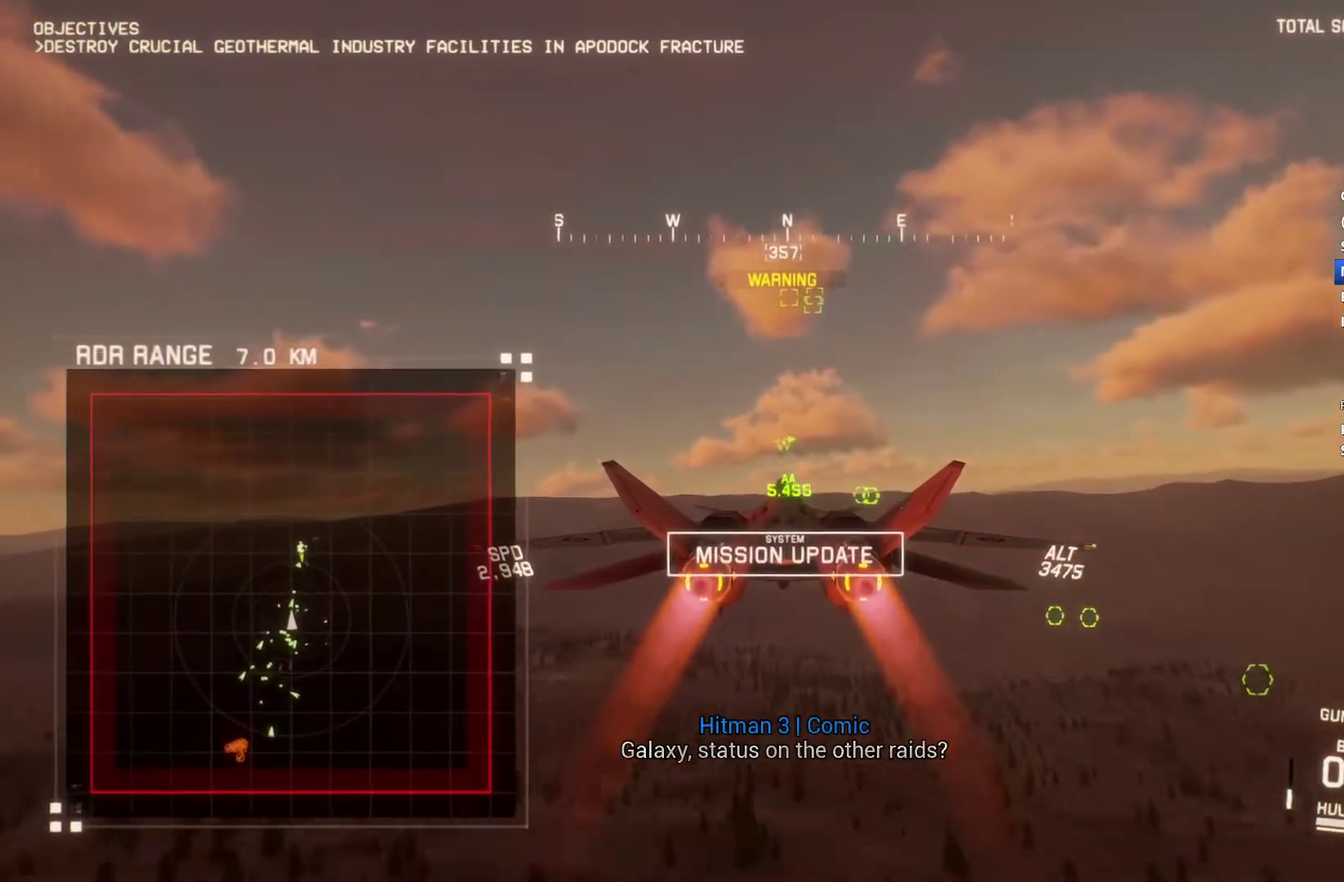
{"buttons": ["X", "R2"], "left_stick": "center", "right_stick": "center", "events": []}
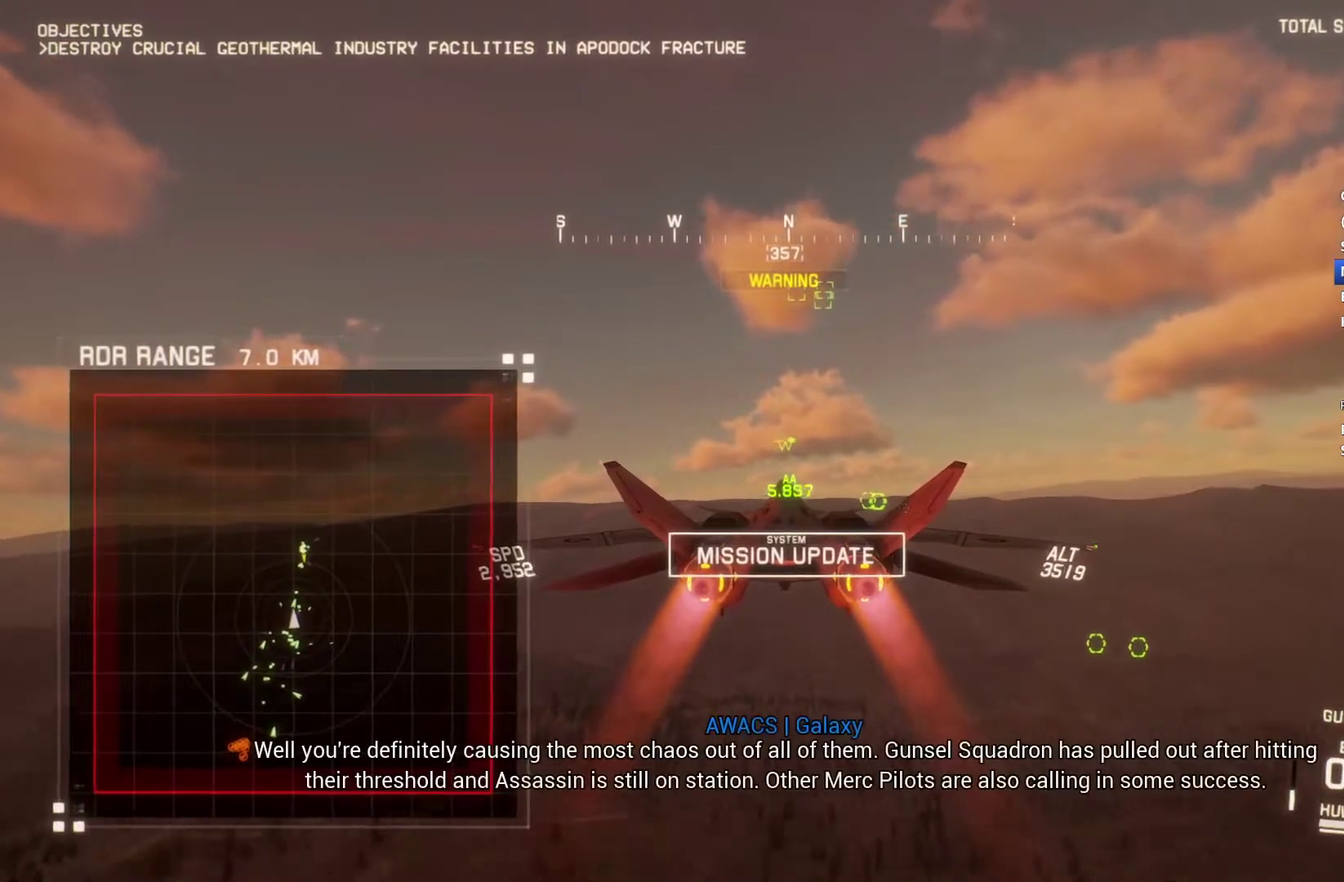
{"buttons": ["X", "R2"], "left_stick": "center", "right_stick": "center", "events": []}
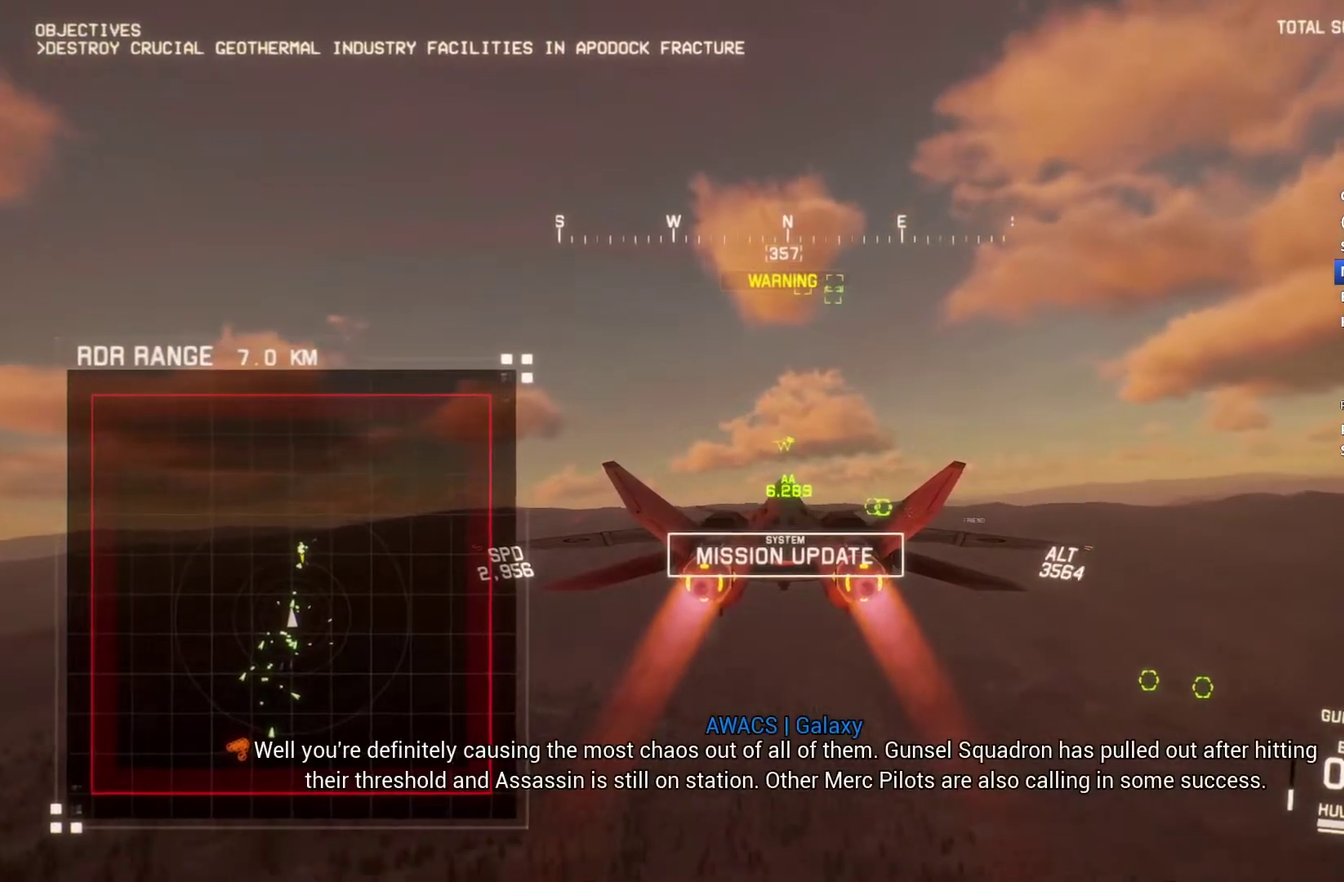
{"buttons": ["X", "R2"], "left_stick": "center", "right_stick": "center", "events": []}
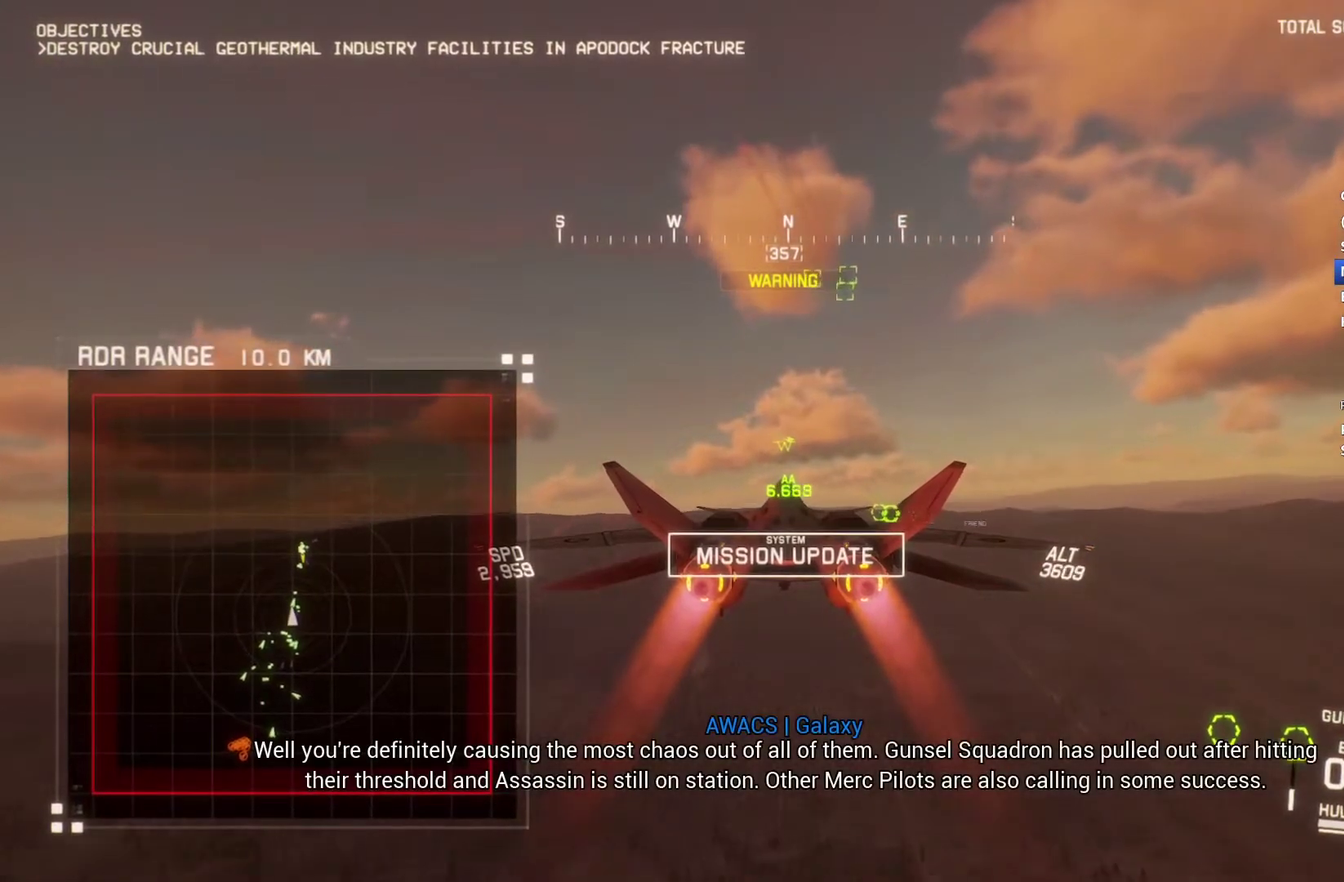
{"buttons": ["X", "R2"], "left_stick": "center", "right_stick": "center", "events": []}
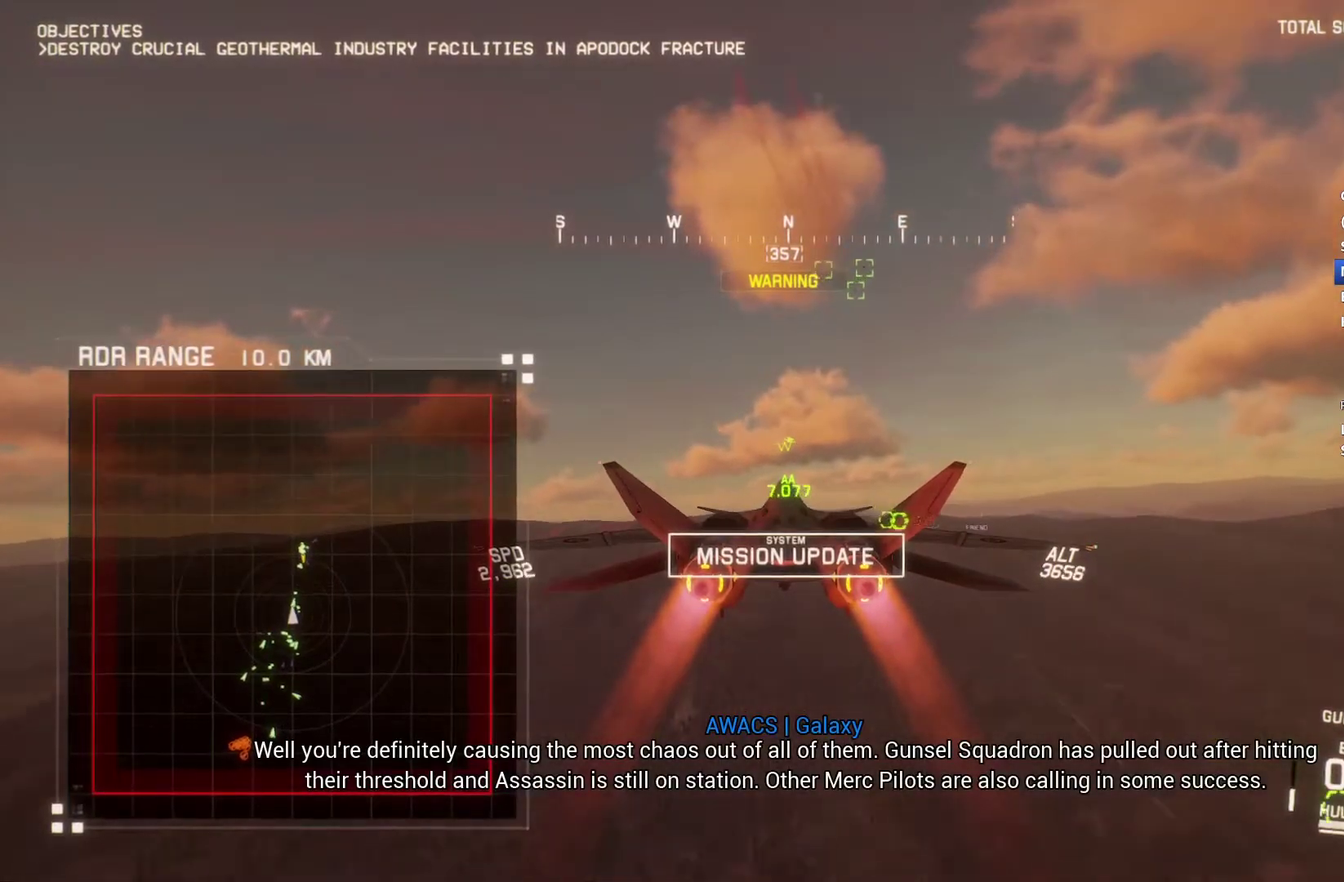
{"buttons": ["X", "R2"], "left_stick": "center", "right_stick": "center", "events": []}
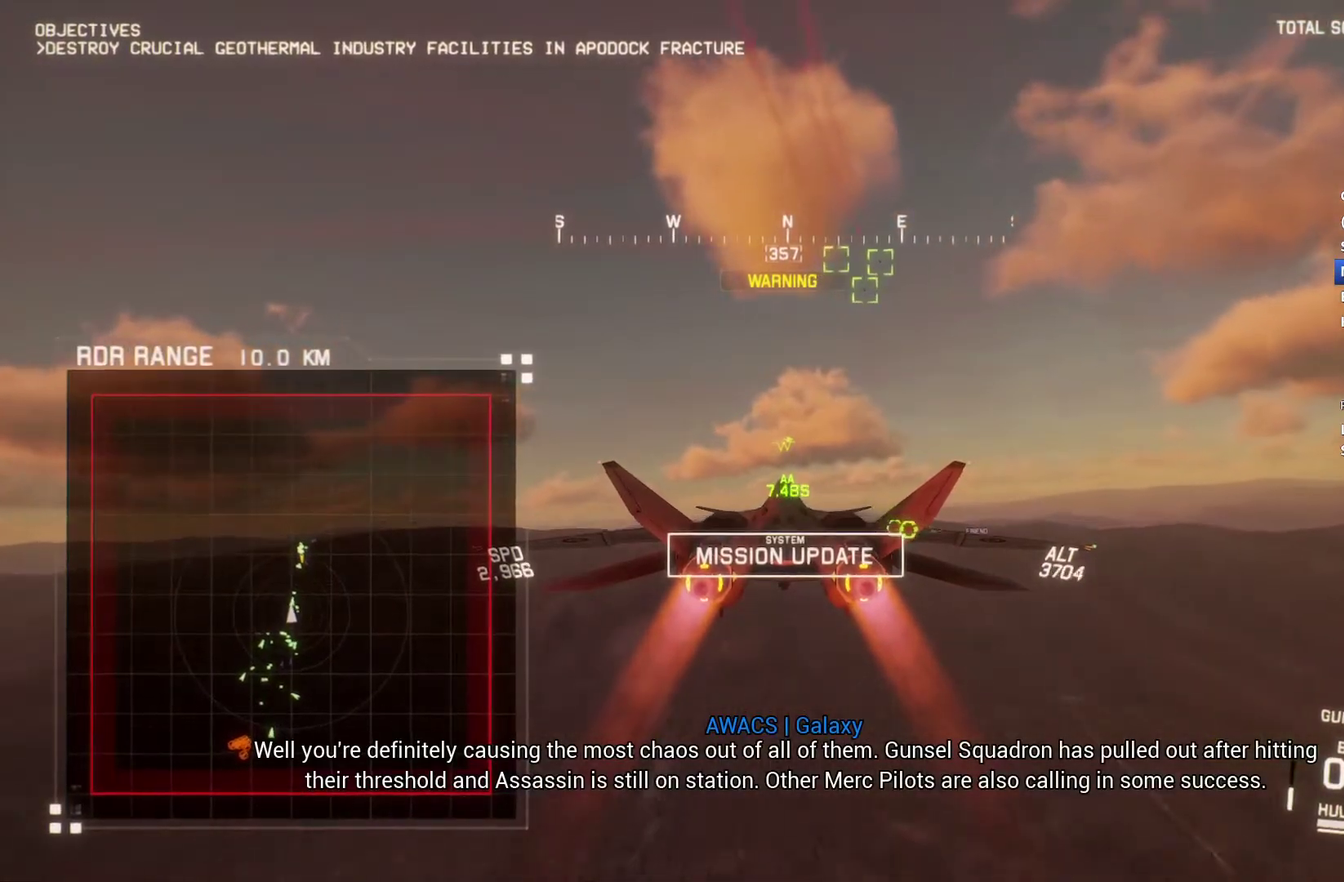
{"buttons": ["X", "R2"], "left_stick": "center", "right_stick": "center", "events": []}
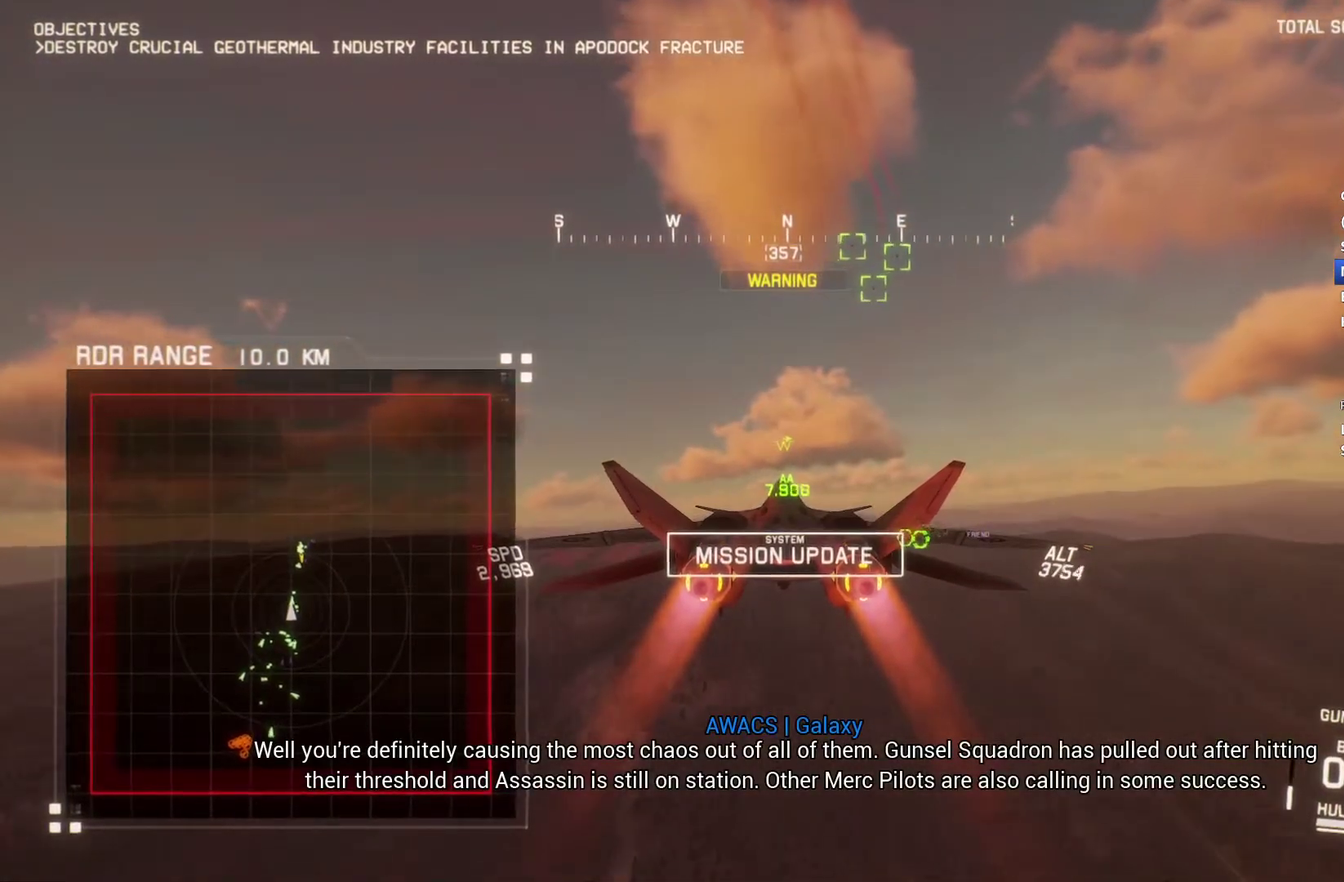
{"buttons": ["R2"], "left_stick": "center", "right_stick": "center", "events": [[100, "left_stick", "up"], [167, "X", "up"], [200, "left_stick", "center"], [300, "Y", "down"], [367, "Y", "up"]]}
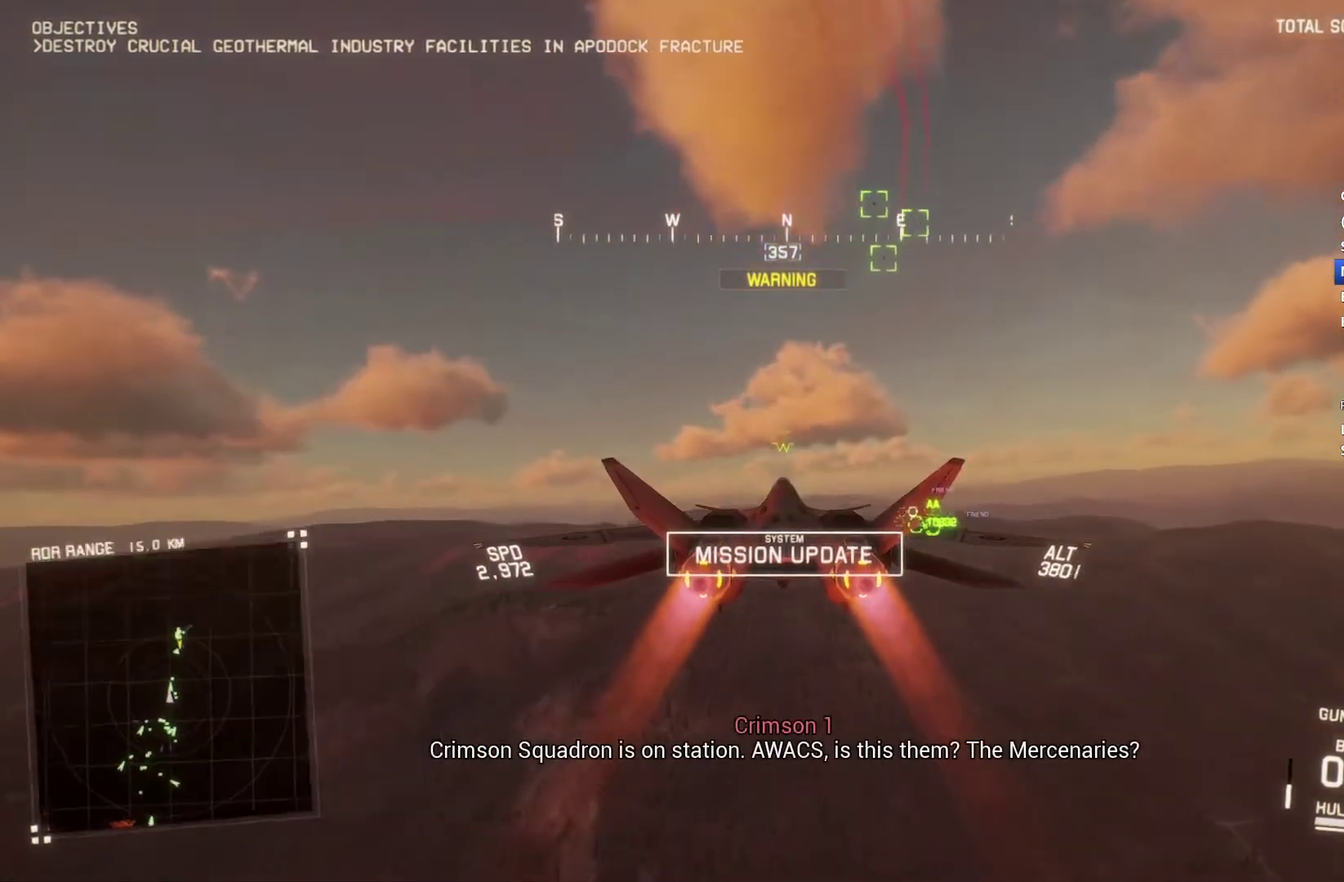
{"buttons": ["R1", "R2"], "left_stick": "down", "right_stick": "center", "events": [[100, "DPAD_LEFT", "down"], [233, "DPAD_LEFT", "up"], [300, "R1", "down"], [300, "Y", "down"], [400, "Y", "up"], [433, "left_stick", "down"]]}
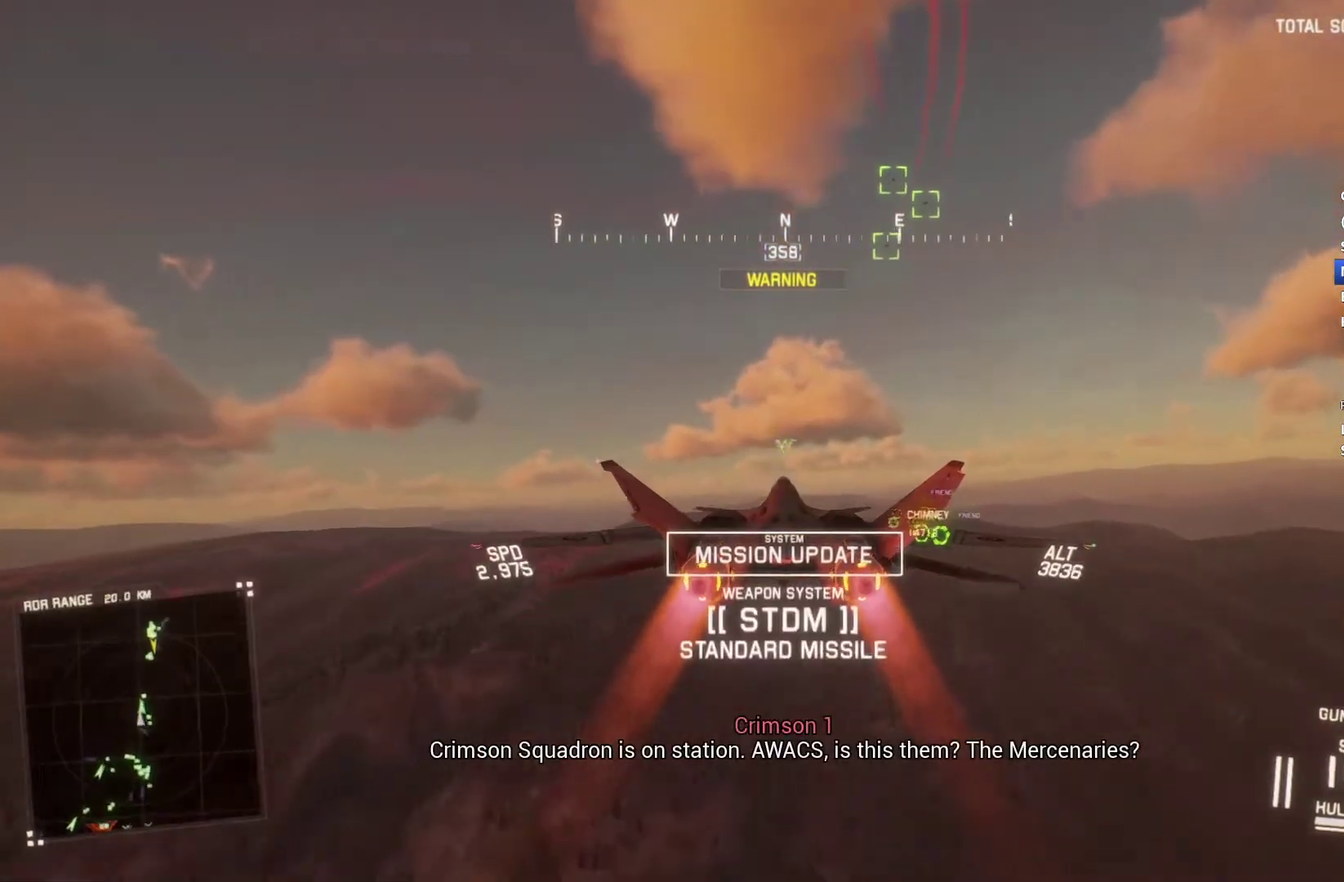
{"buttons": ["R2"], "left_stick": "center", "right_stick": "center", "events": [[67, "left_stick", "center"], [233, "Y", "down"], [333, "Y", "up"], [433, "R1", "up"]]}